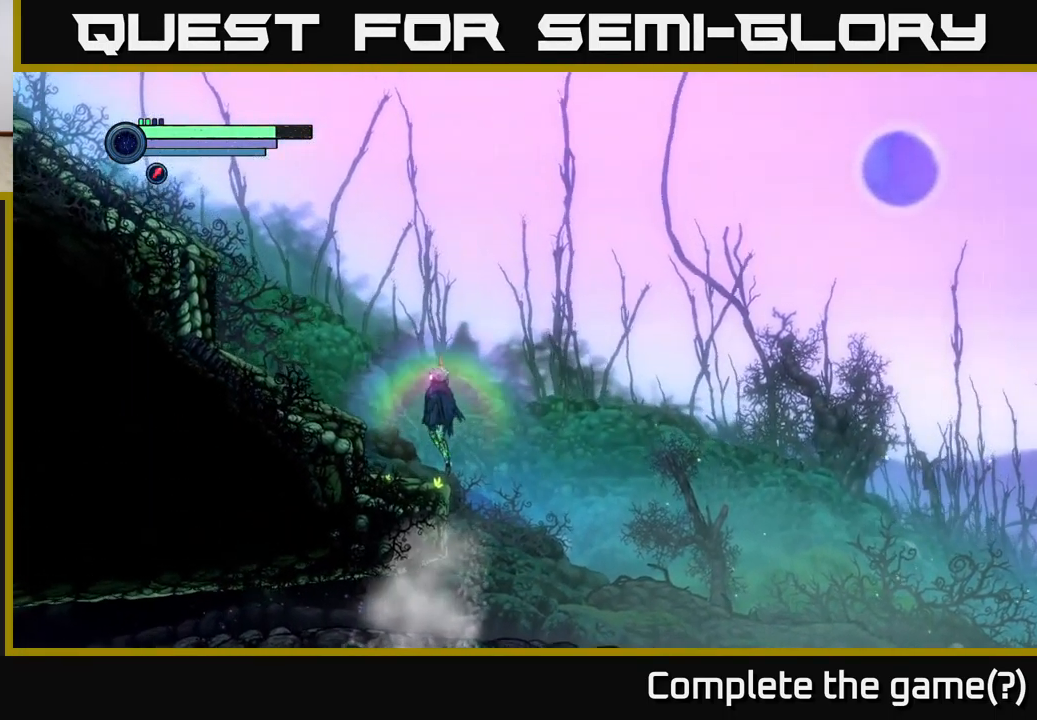
Gameplay with a controller (Xbox layout); each line is a JSON object with the inputs held at the frame after it. "events" lists button and stick changes between this image and that frame as [ms after this image, input, new state], when the widget could be followed in between.
{"buttons": [], "left_stick": "right", "right_stick": "center", "events": [[33, "A", "up"], [116, "left_stick", "center"], [166, "left_stick", "right"]]}
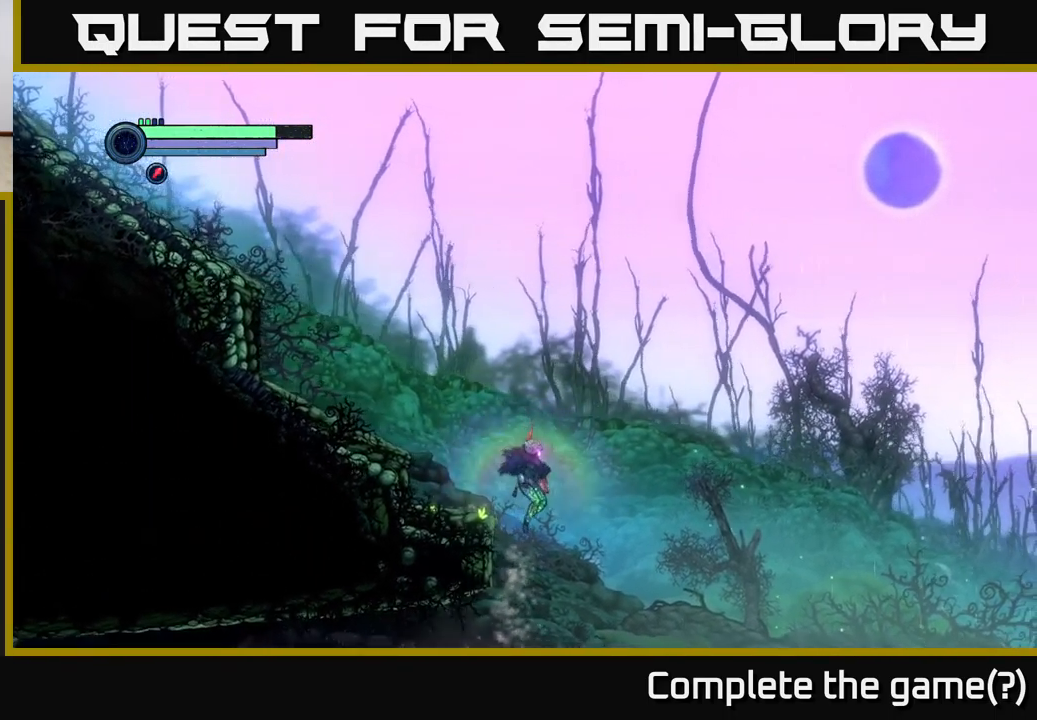
{"buttons": ["R2"], "left_stick": "left", "right_stick": "center", "events": [[100, "left_stick", "left"], [266, "R2", "down"]]}
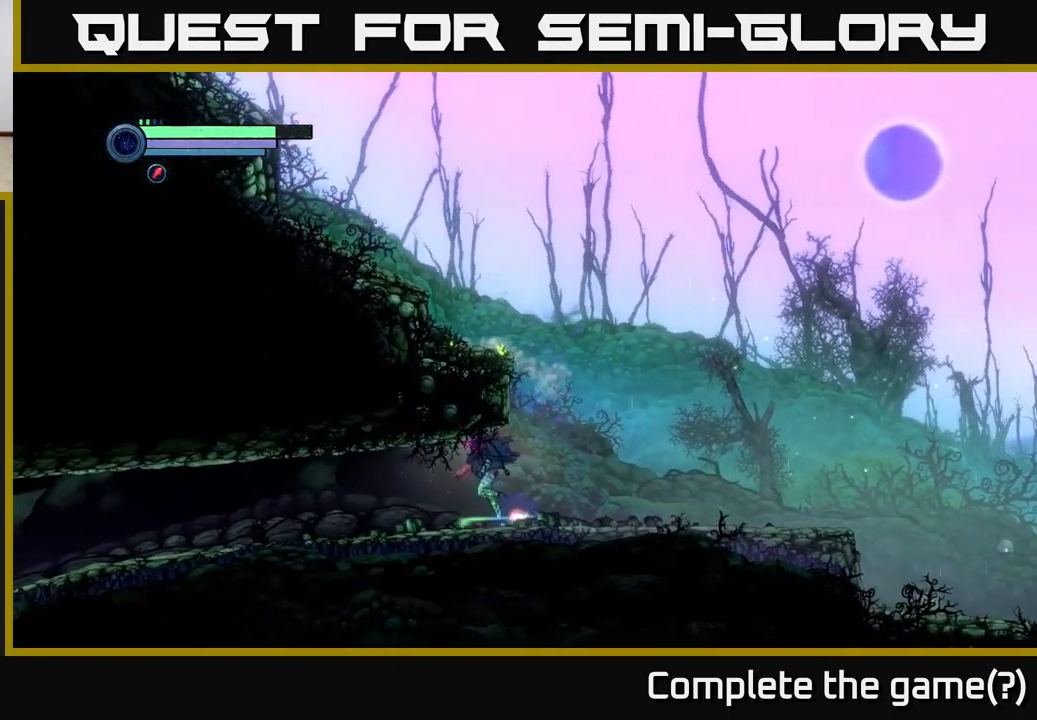
{"buttons": ["R2"], "left_stick": "left", "right_stick": "center", "events": []}
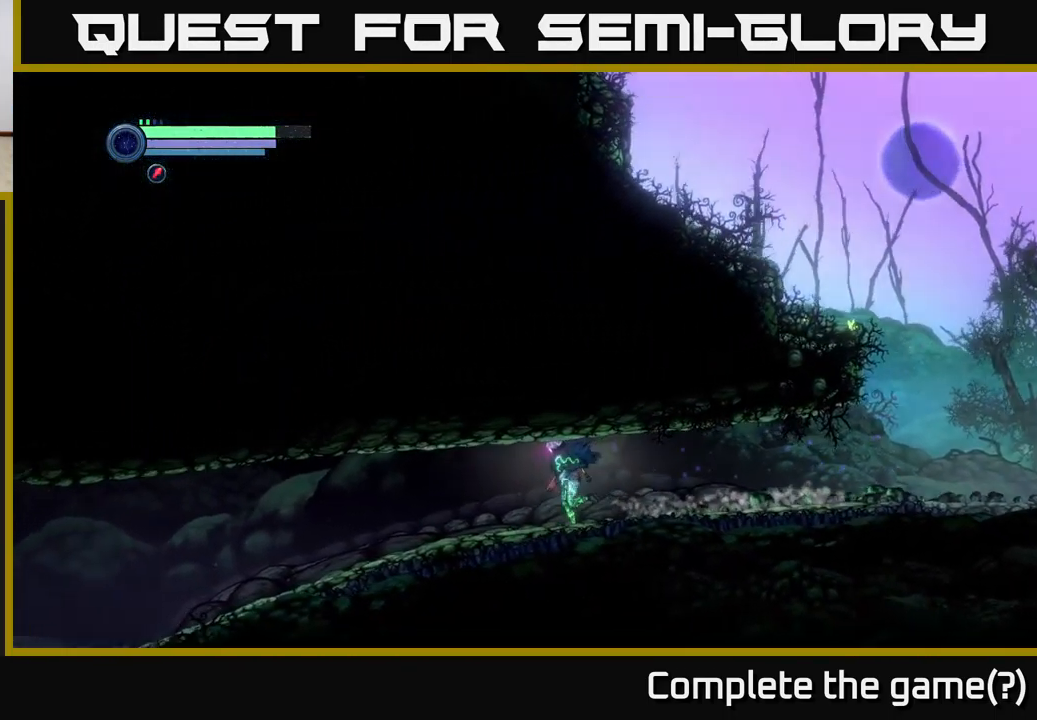
{"buttons": ["R2"], "left_stick": "left", "right_stick": "center", "events": []}
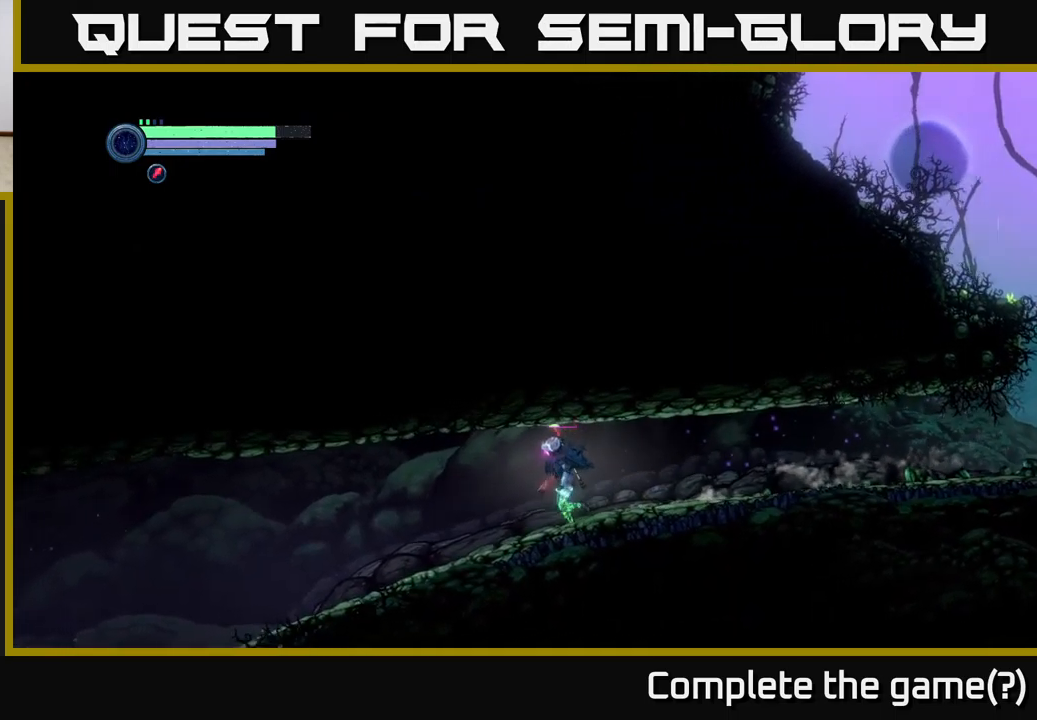
{"buttons": ["R2"], "left_stick": "left", "right_stick": "center", "events": []}
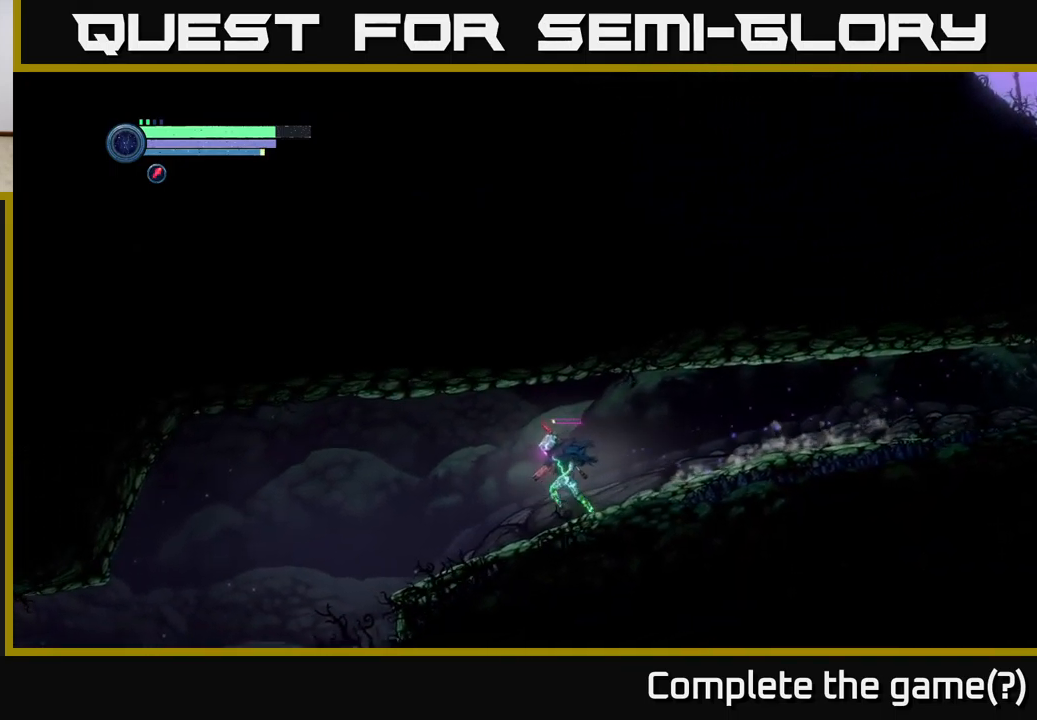
{"buttons": ["R2"], "left_stick": "left", "right_stick": "center", "events": []}
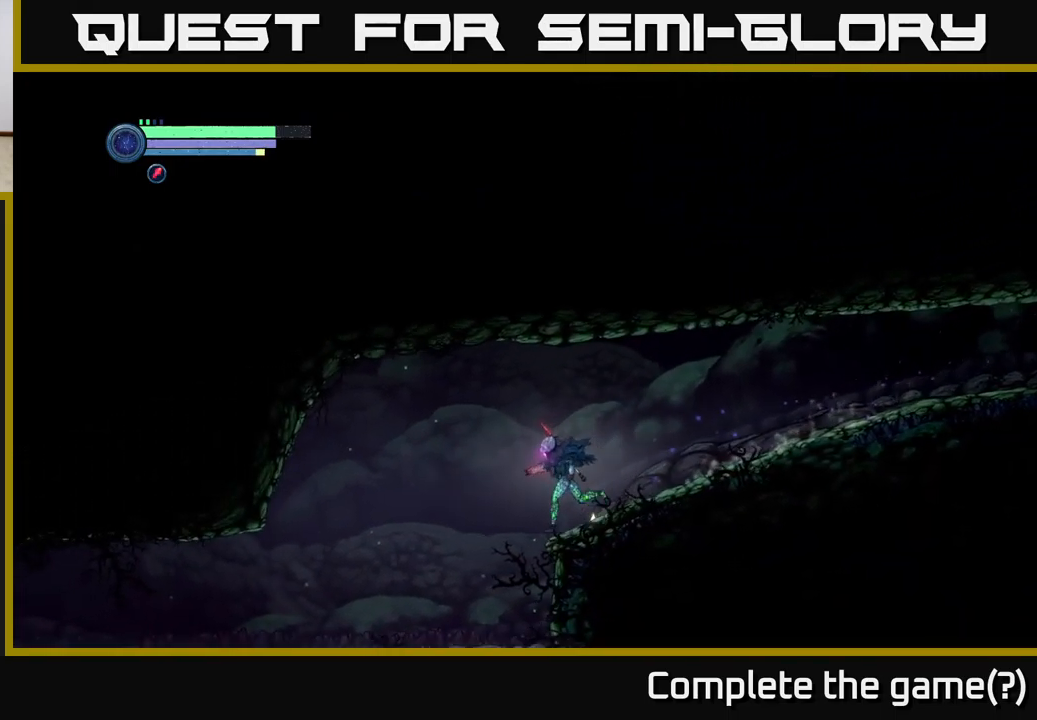
{"buttons": ["R2"], "left_stick": "left", "right_stick": "center", "events": []}
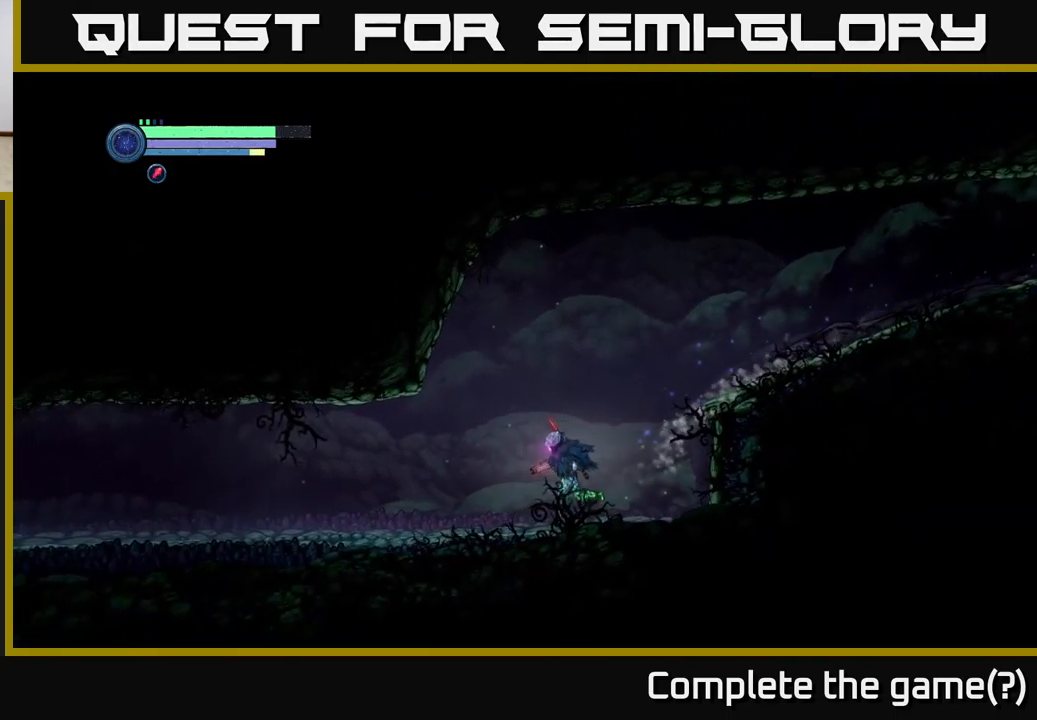
{"buttons": ["R2"], "left_stick": "left", "right_stick": "center", "events": []}
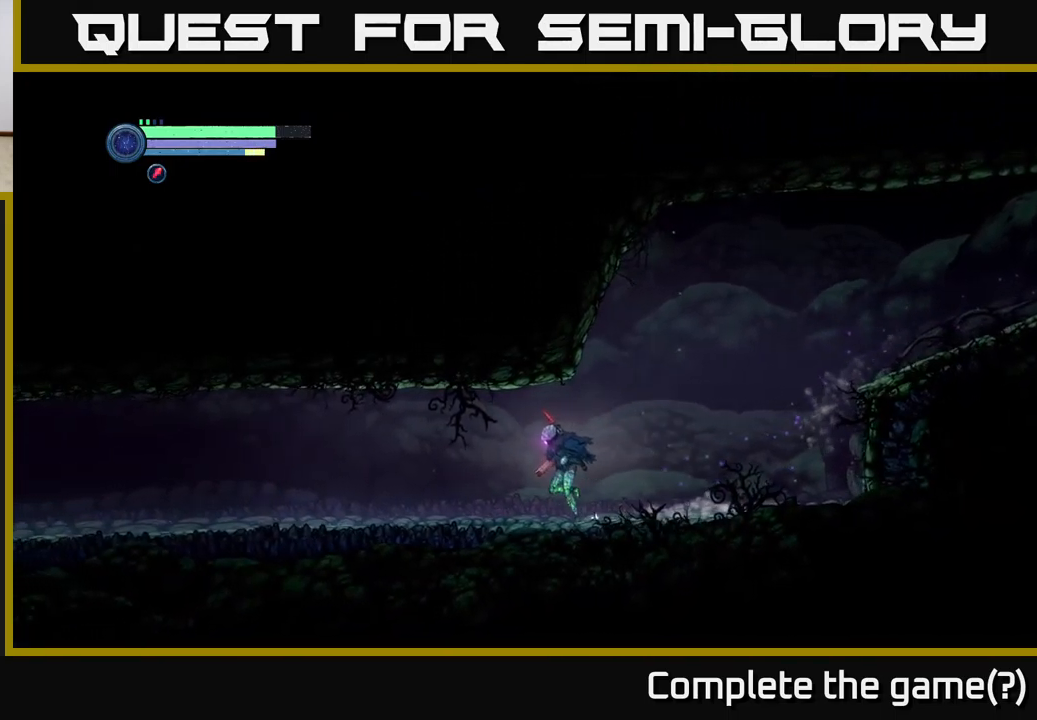
{"buttons": ["R2"], "left_stick": "left", "right_stick": "center", "events": []}
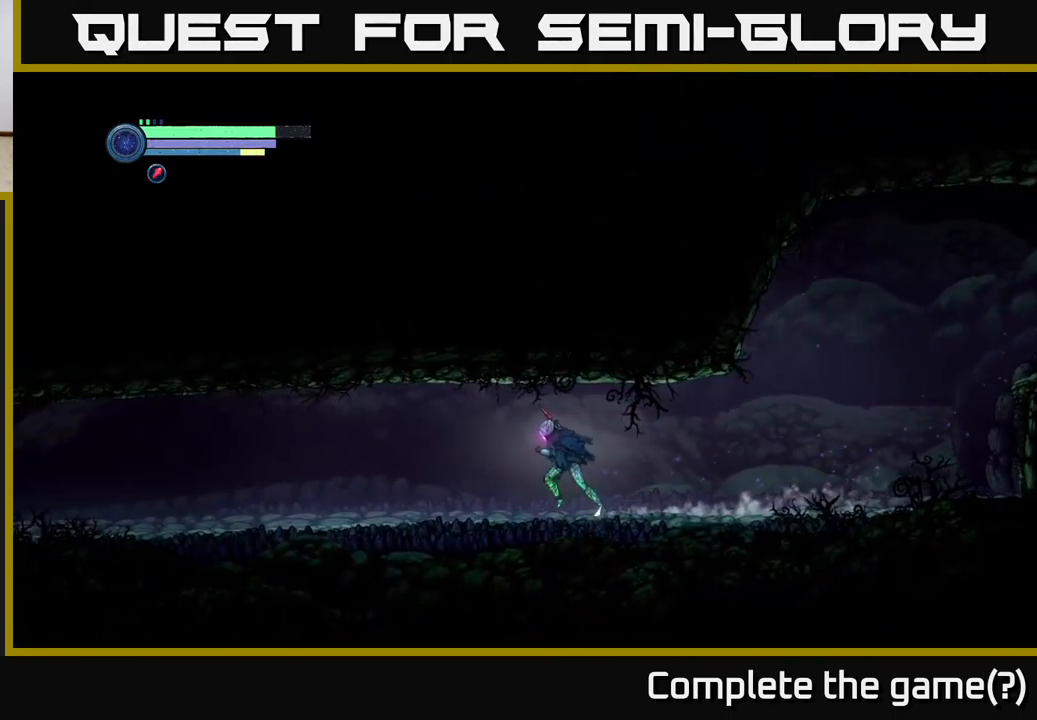
{"buttons": ["R2"], "left_stick": "left", "right_stick": "center", "events": []}
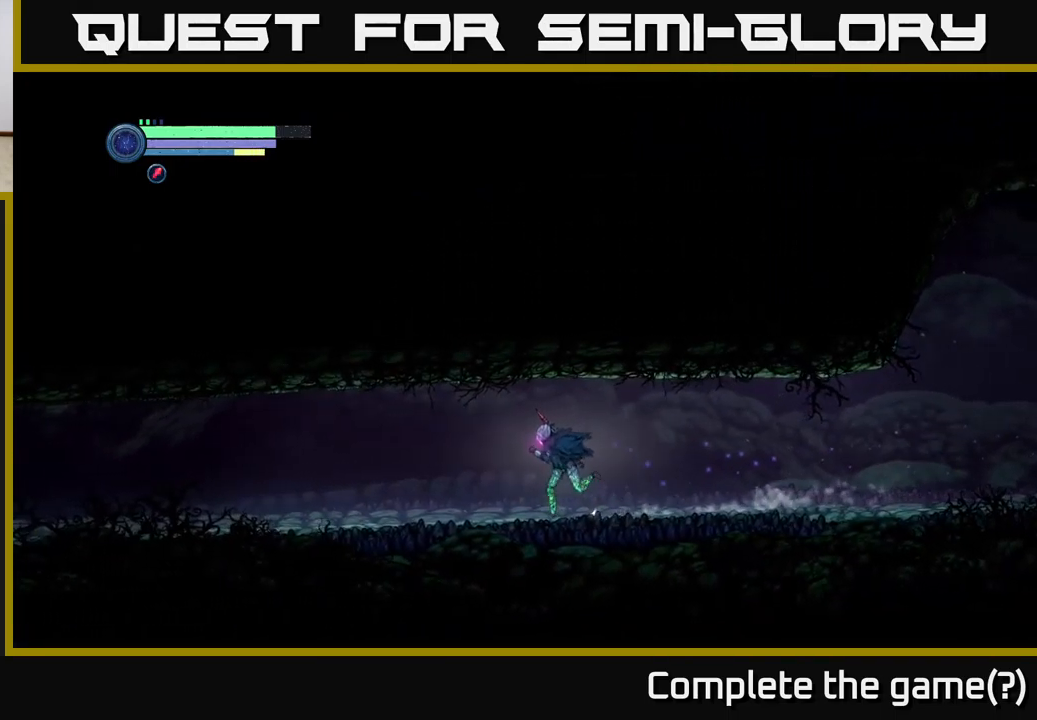
{"buttons": ["R2"], "left_stick": "left", "right_stick": "center", "events": []}
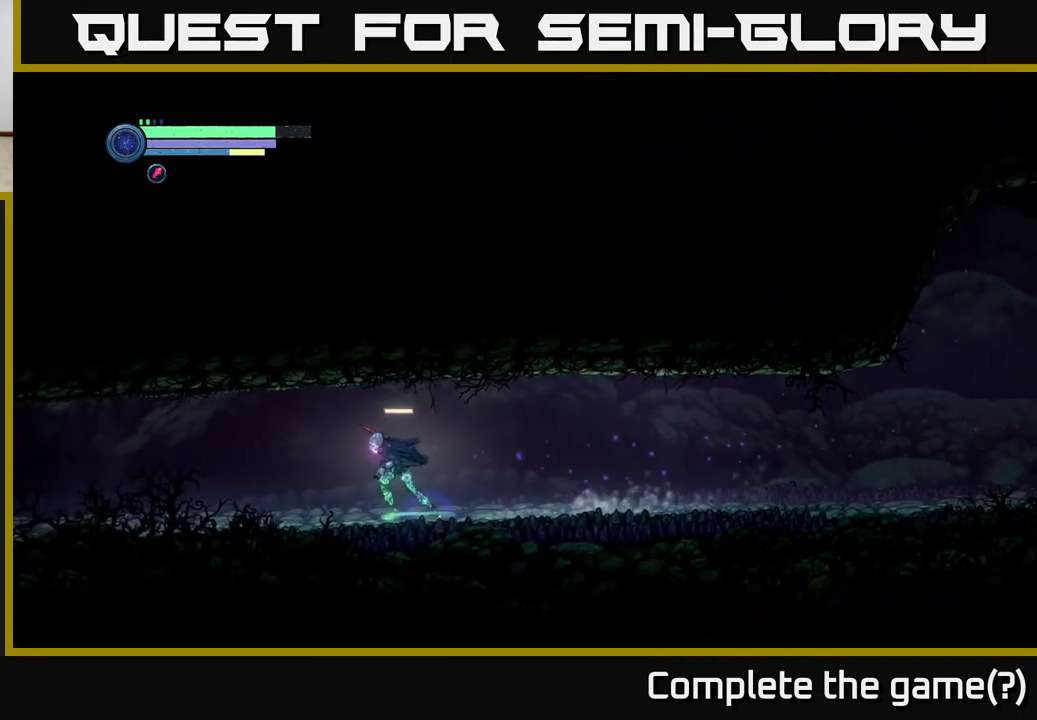
{"buttons": ["R2"], "left_stick": "left", "right_stick": "center", "events": []}
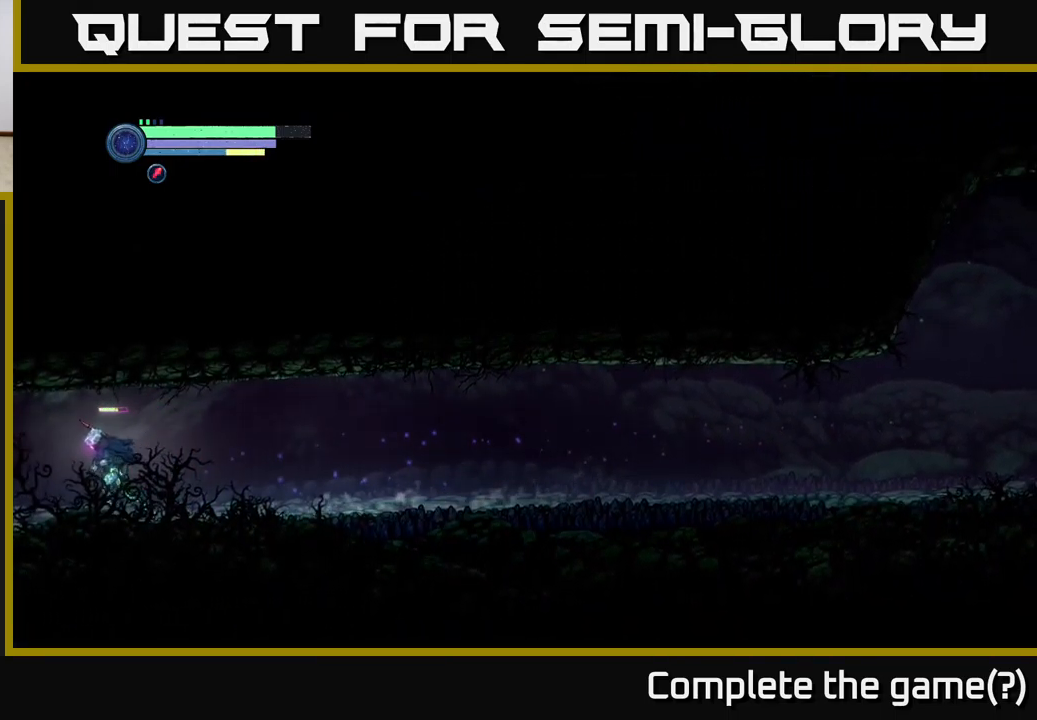
{"buttons": ["R2"], "left_stick": "left", "right_stick": "center", "events": []}
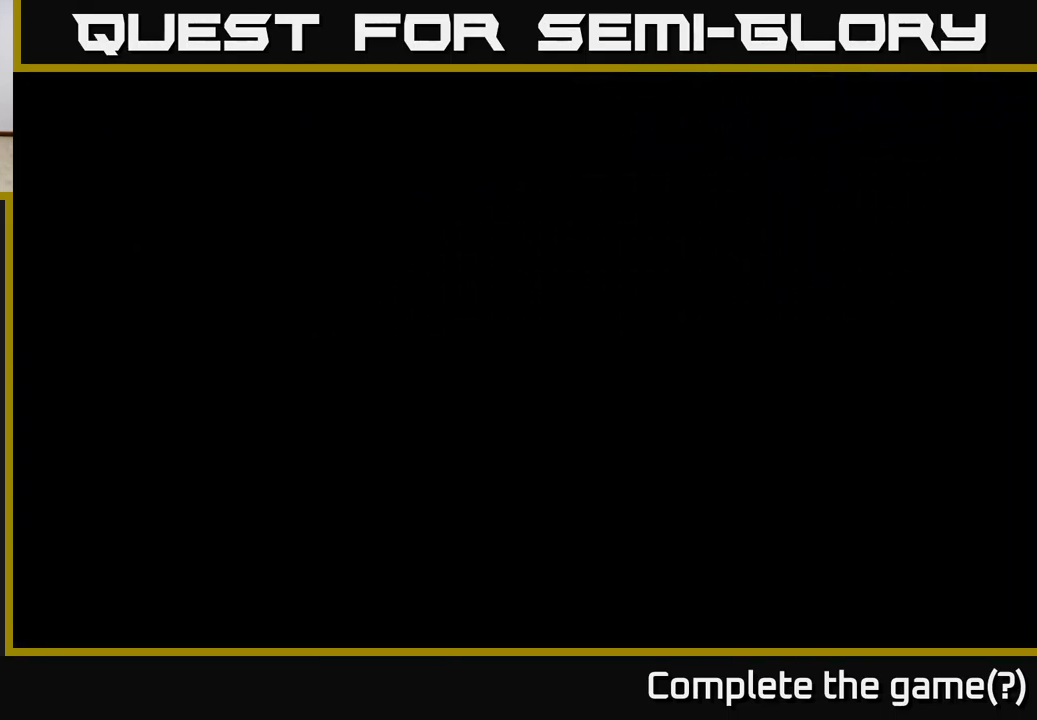
{"buttons": ["R2"], "left_stick": "left", "right_stick": "center", "events": [[133, "left_stick", "center"], [233, "left_stick", "left"]]}
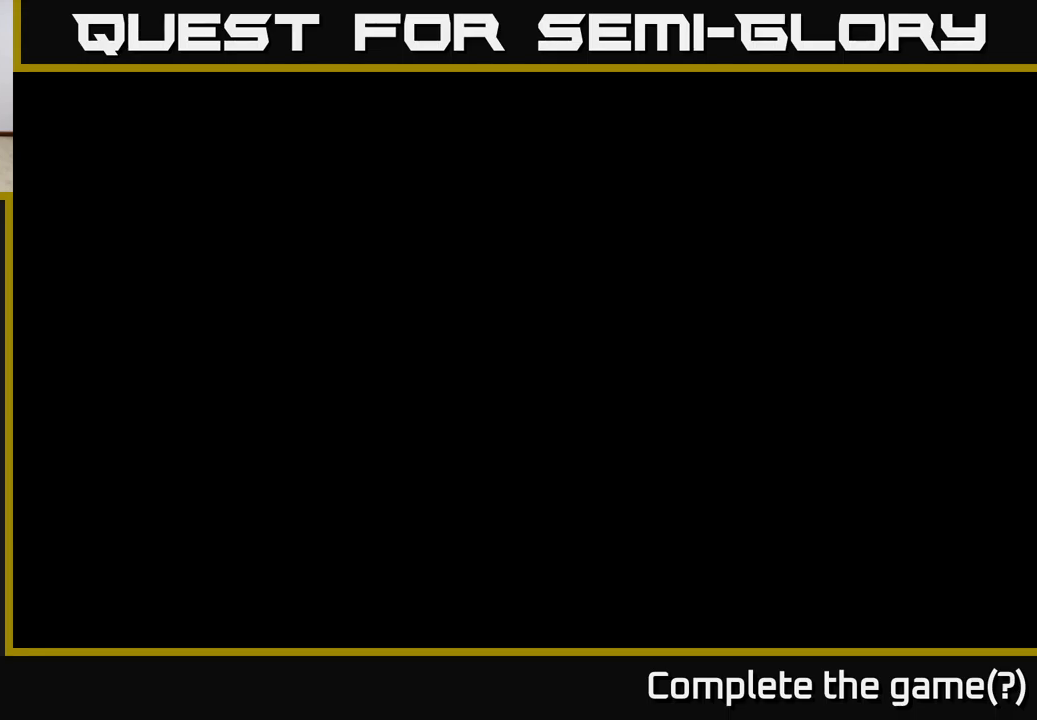
{"buttons": ["R2"], "left_stick": "left", "right_stick": "center", "events": []}
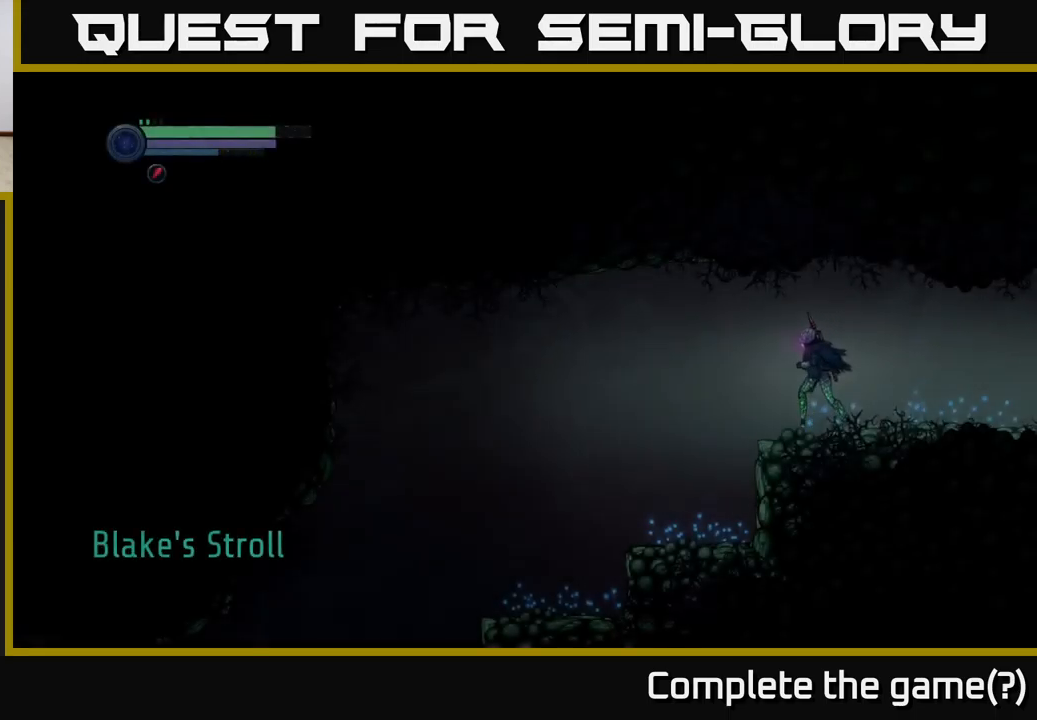
{"buttons": ["R2"], "left_stick": "left", "right_stick": "center", "events": []}
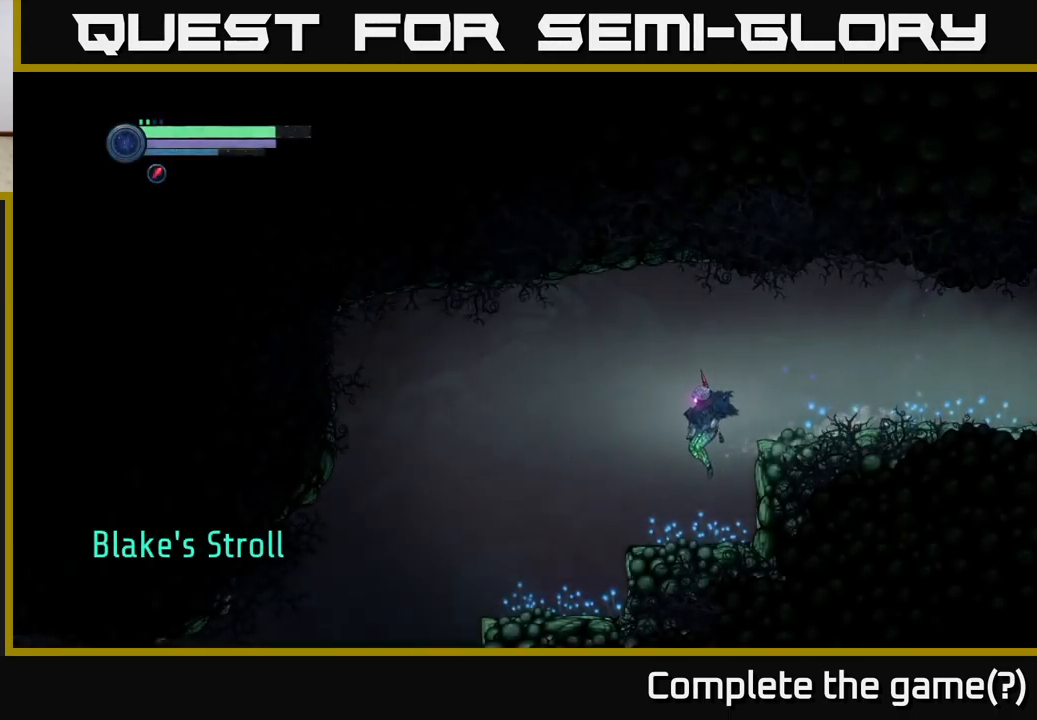
{"buttons": ["R2"], "left_stick": "left", "right_stick": "center", "events": []}
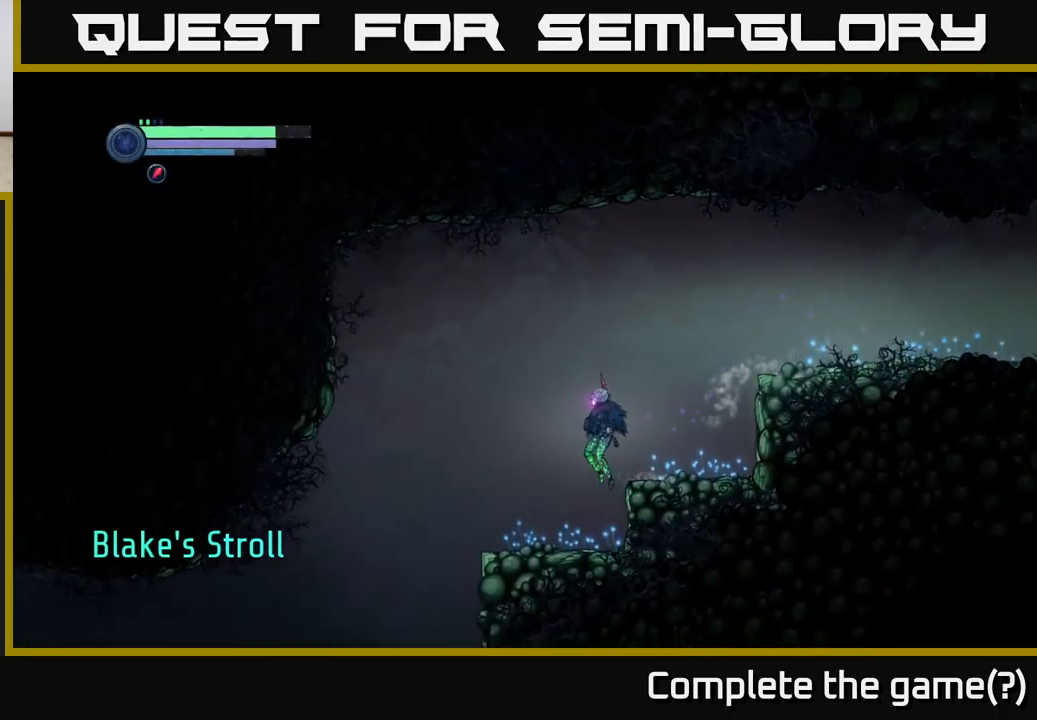
{"buttons": ["R2"], "left_stick": "left", "right_stick": "center", "events": []}
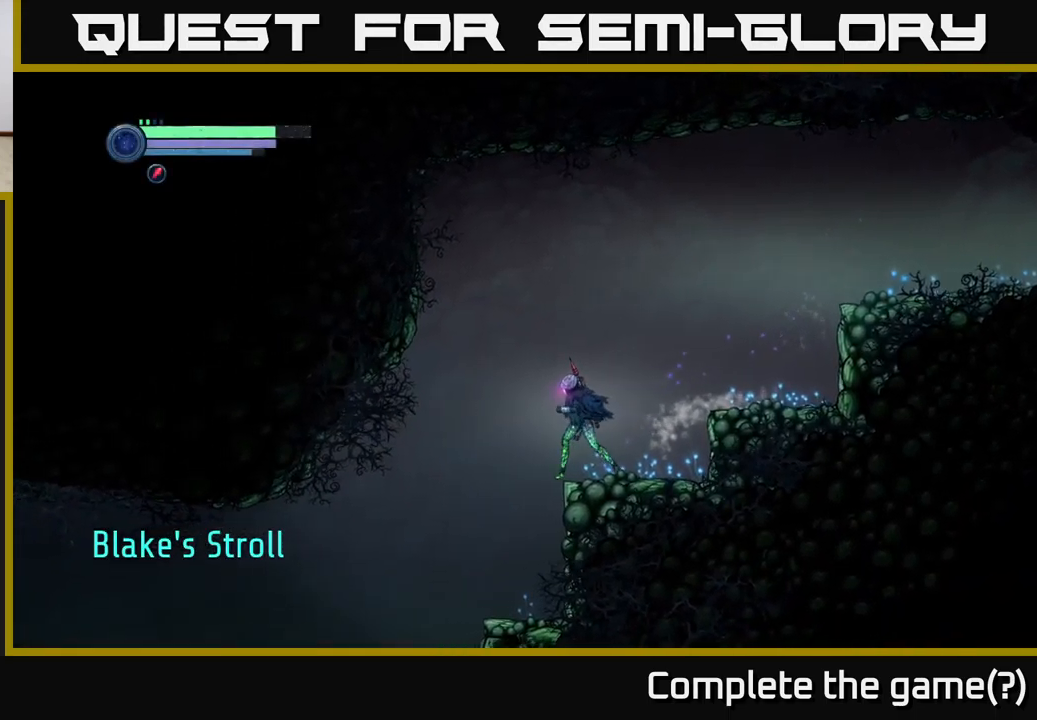
{"buttons": ["R2"], "left_stick": "left", "right_stick": "center", "events": []}
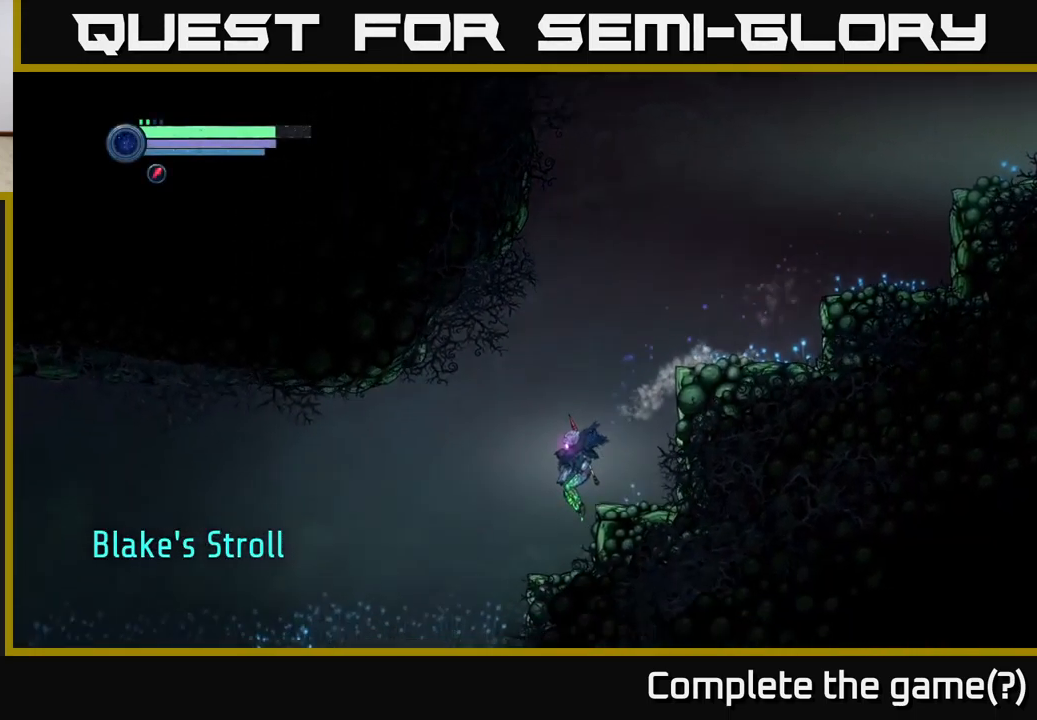
{"buttons": ["SELECT"], "left_stick": "center", "right_stick": "center", "events": [[367, "R2", "up"], [367, "left_stick", "center"], [467, "SELECT", "down"]]}
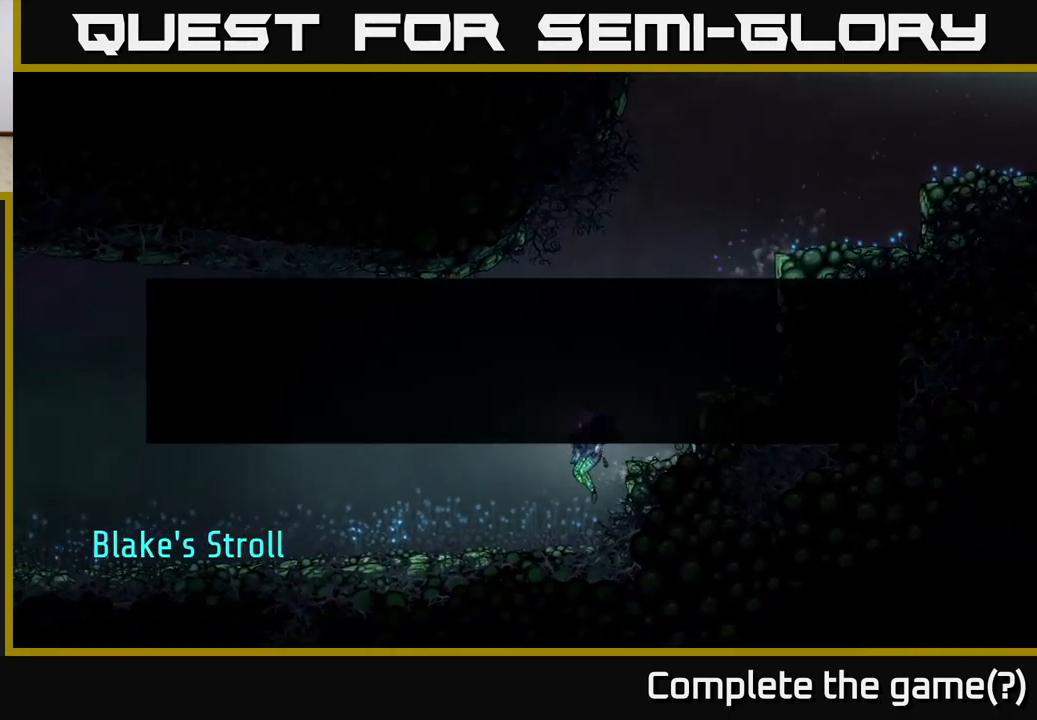
{"buttons": [], "left_stick": "center", "right_stick": "center", "events": [[117, "SELECT", "up"]]}
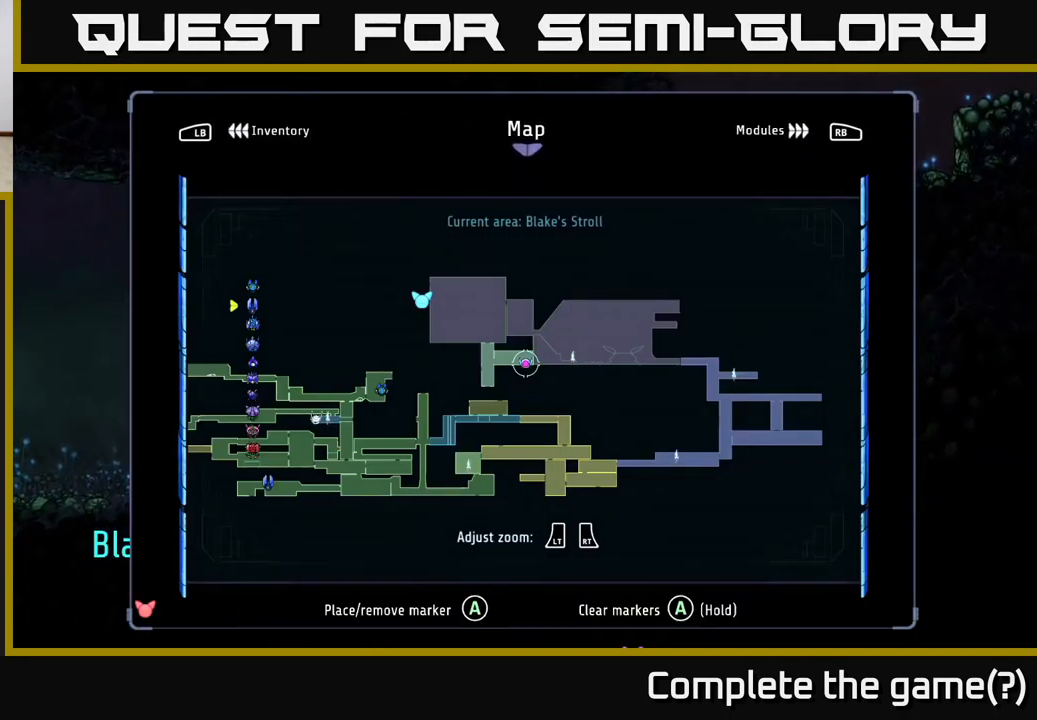
{"buttons": [], "left_stick": "center", "right_stick": "center", "events": []}
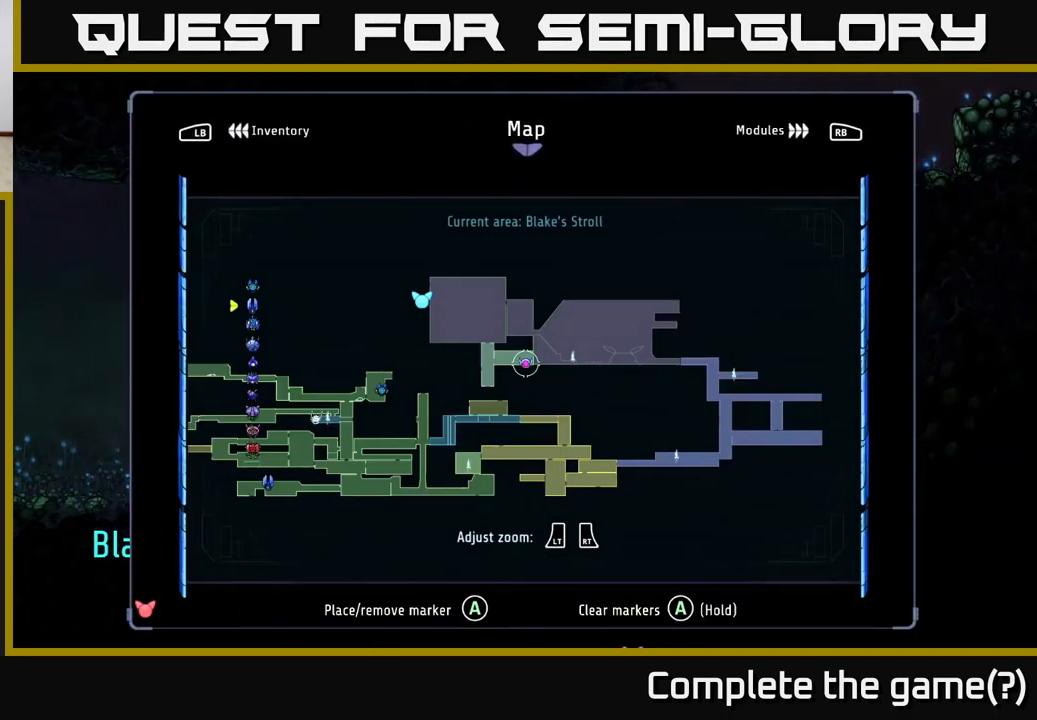
{"buttons": ["R2"], "left_stick": "left", "right_stick": "center", "events": [[250, "SELECT", "down"], [284, "SELECT", "up"], [300, "left_stick", "left"], [400, "R2", "down"]]}
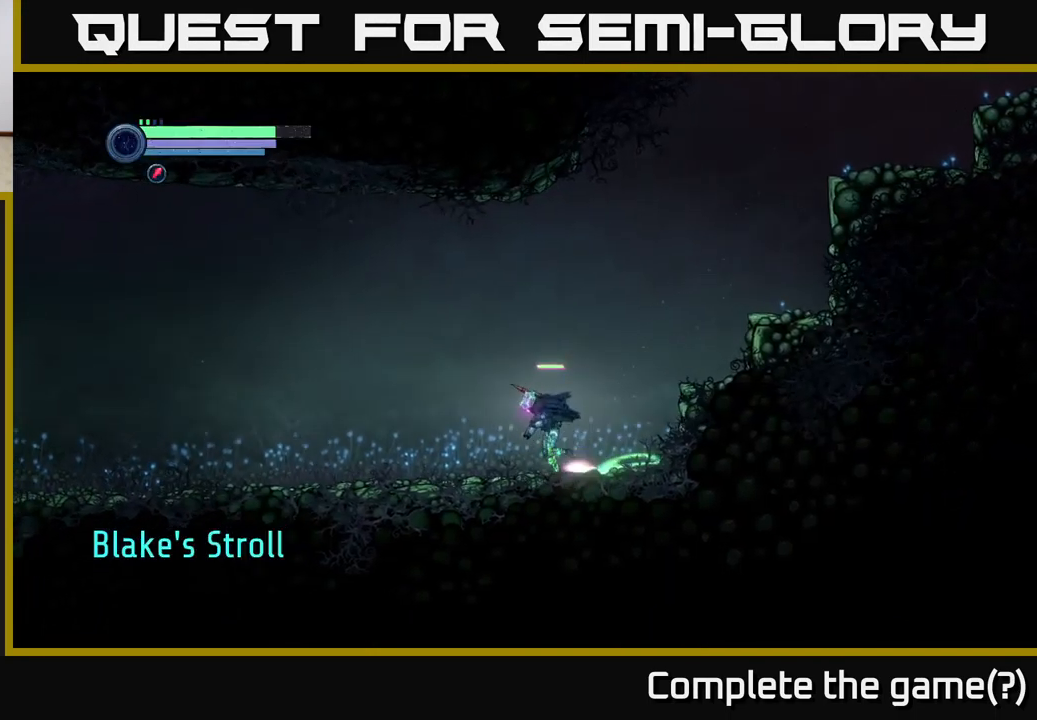
{"buttons": ["R2"], "left_stick": "left", "right_stick": "center", "events": []}
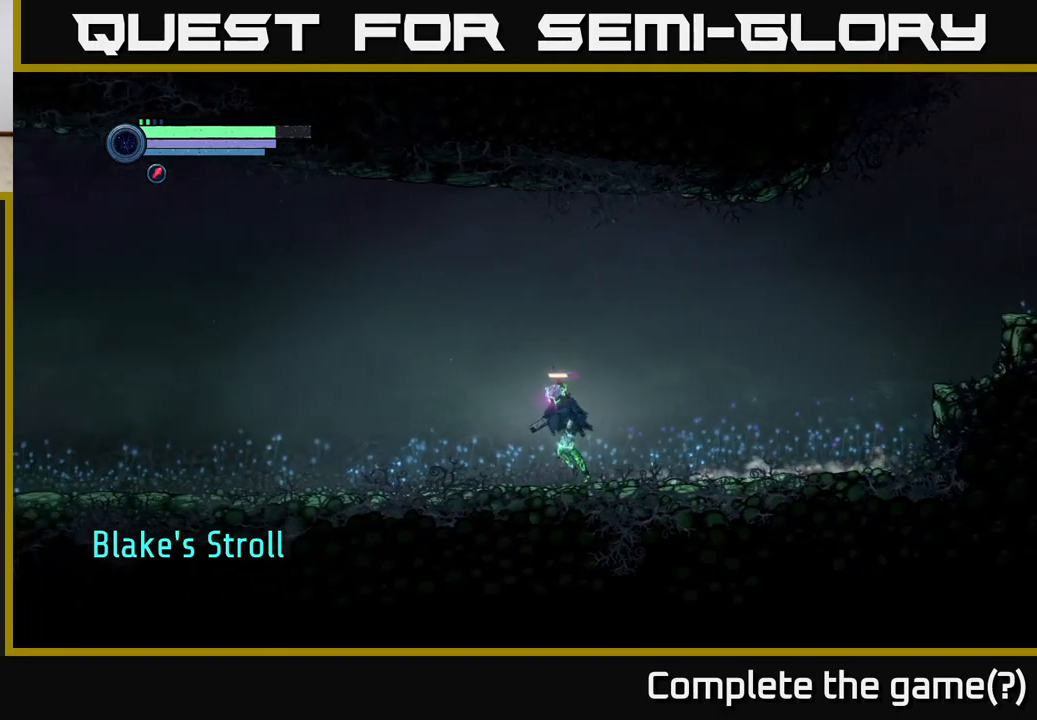
{"buttons": ["R2"], "left_stick": "left", "right_stick": "center", "events": []}
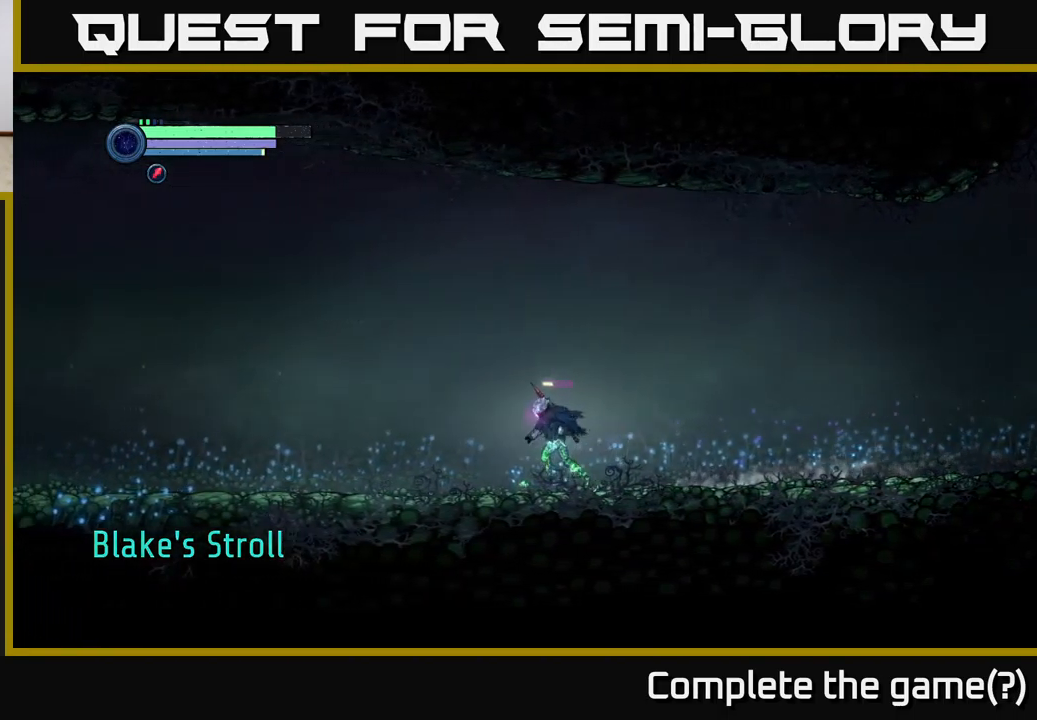
{"buttons": ["R2"], "left_stick": "left", "right_stick": "center", "events": []}
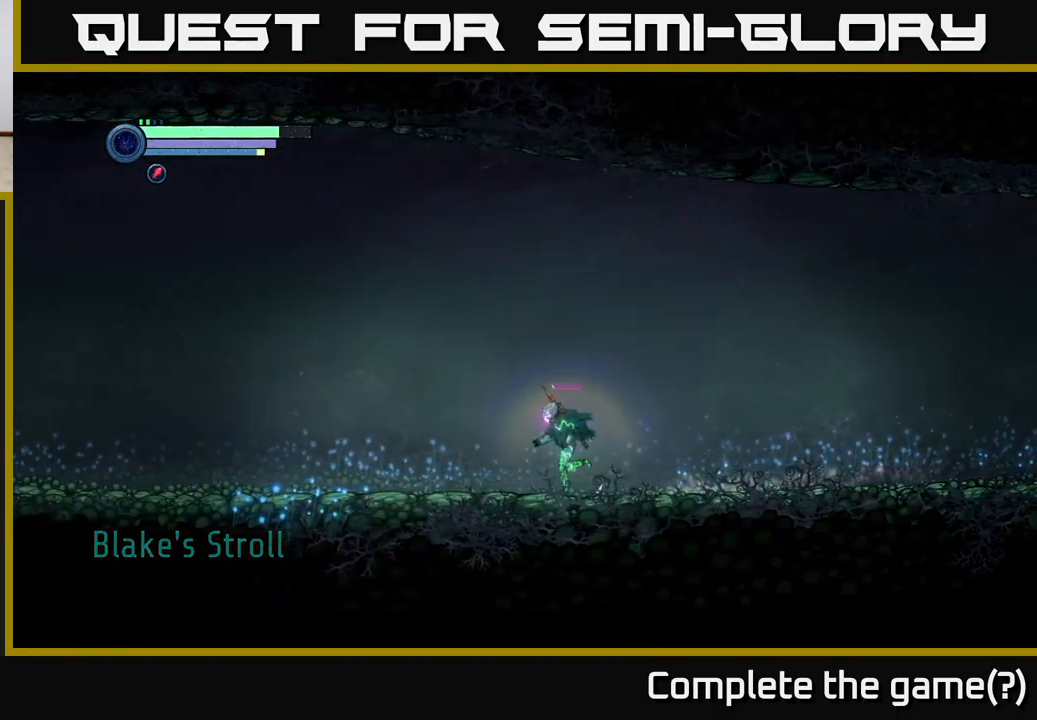
{"buttons": ["R2"], "left_stick": "left", "right_stick": "center", "events": []}
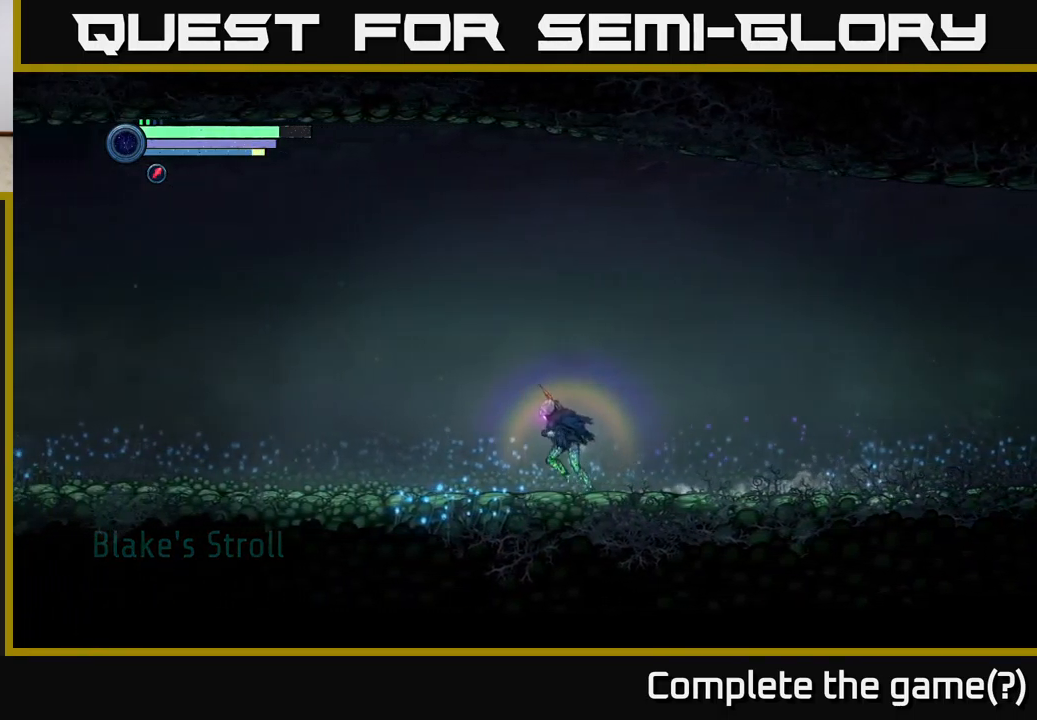
{"buttons": ["R2"], "left_stick": "left", "right_stick": "center", "events": []}
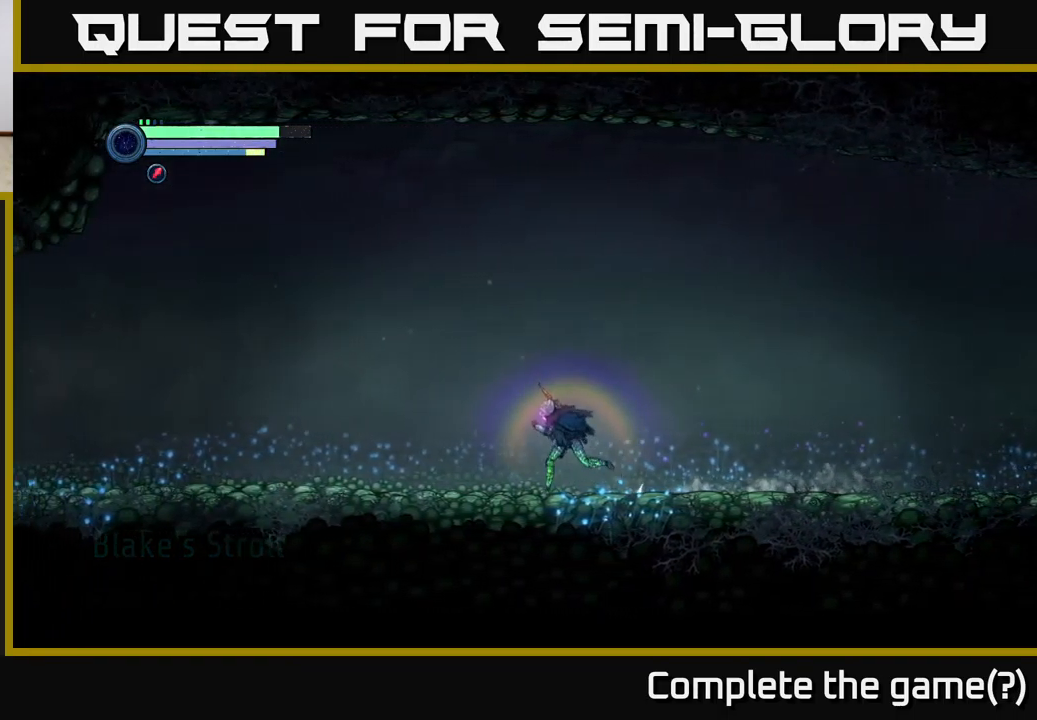
{"buttons": ["R2"], "left_stick": "left", "right_stick": "center", "events": []}